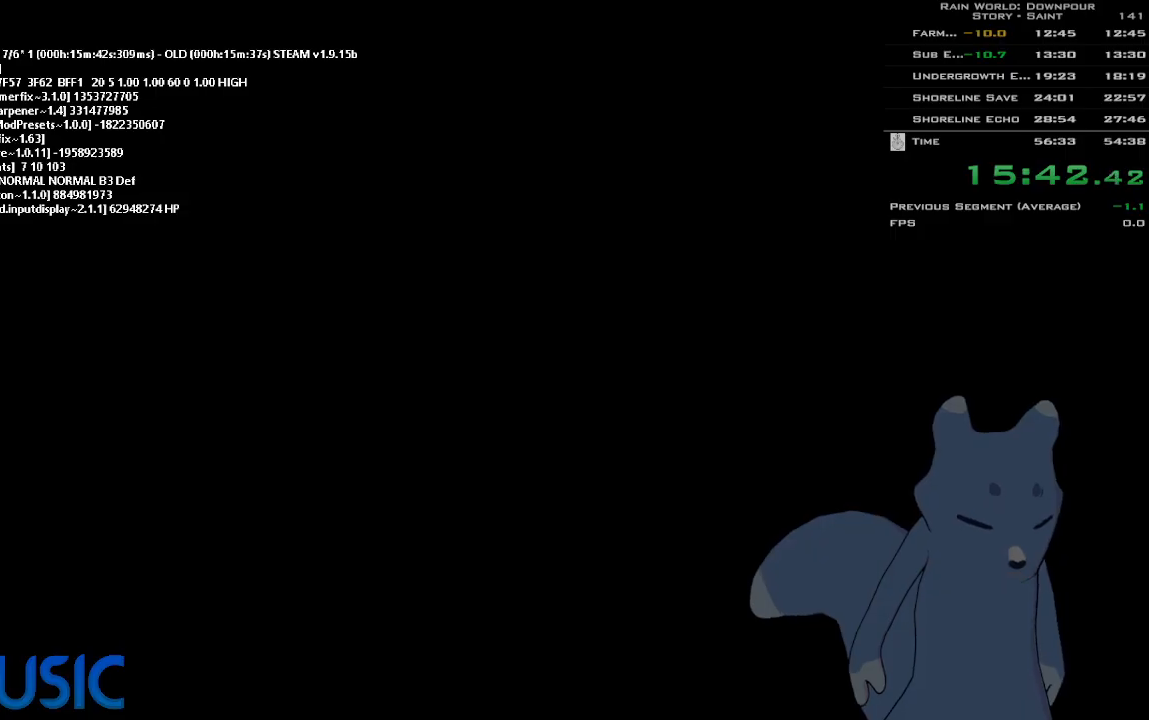
Gameplay with keyboard and mouse; each line is a JSON object with the keys held at the frame after it. "events" lists presses ("down") and releases ("up") of "down", "g", "j", "left", "right", "t", "up" and "y" between this image and that frame as [ms after this image, input, new state], when the widget could be followed in between. No other keys are recorded. Mouse buttons are not recorded. Not read: mouse_move.
{"keys": ["up"], "events": [[316, "up", "down"]]}
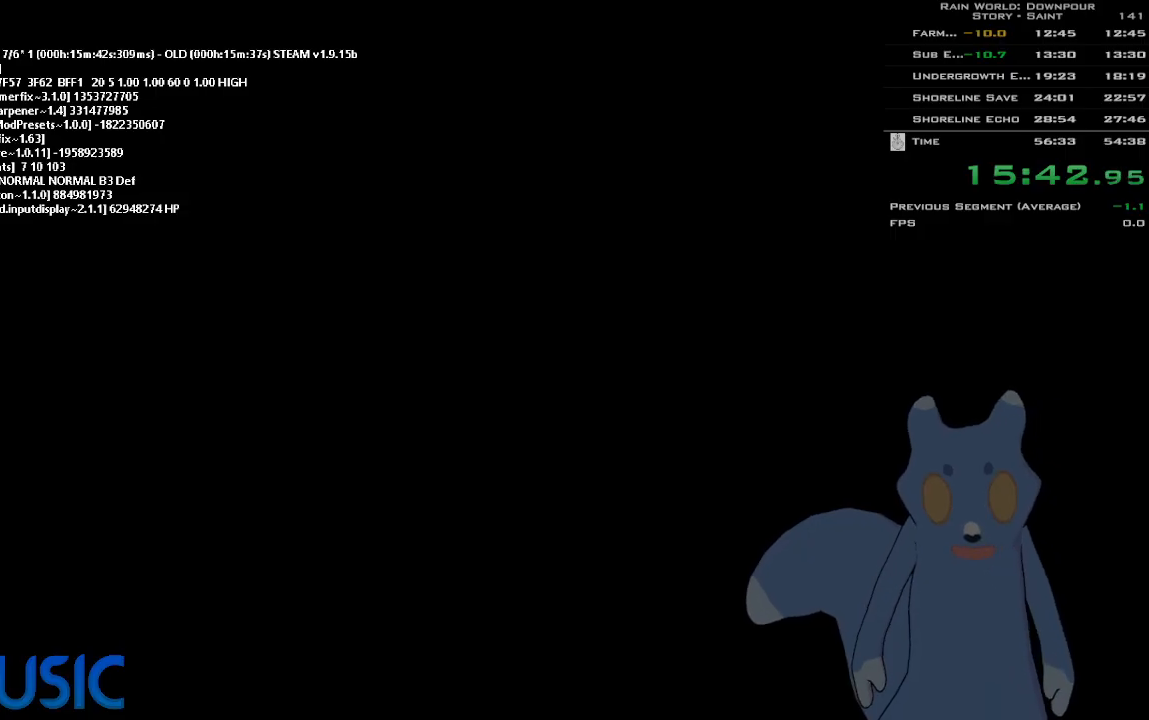
{"keys": ["up"], "events": []}
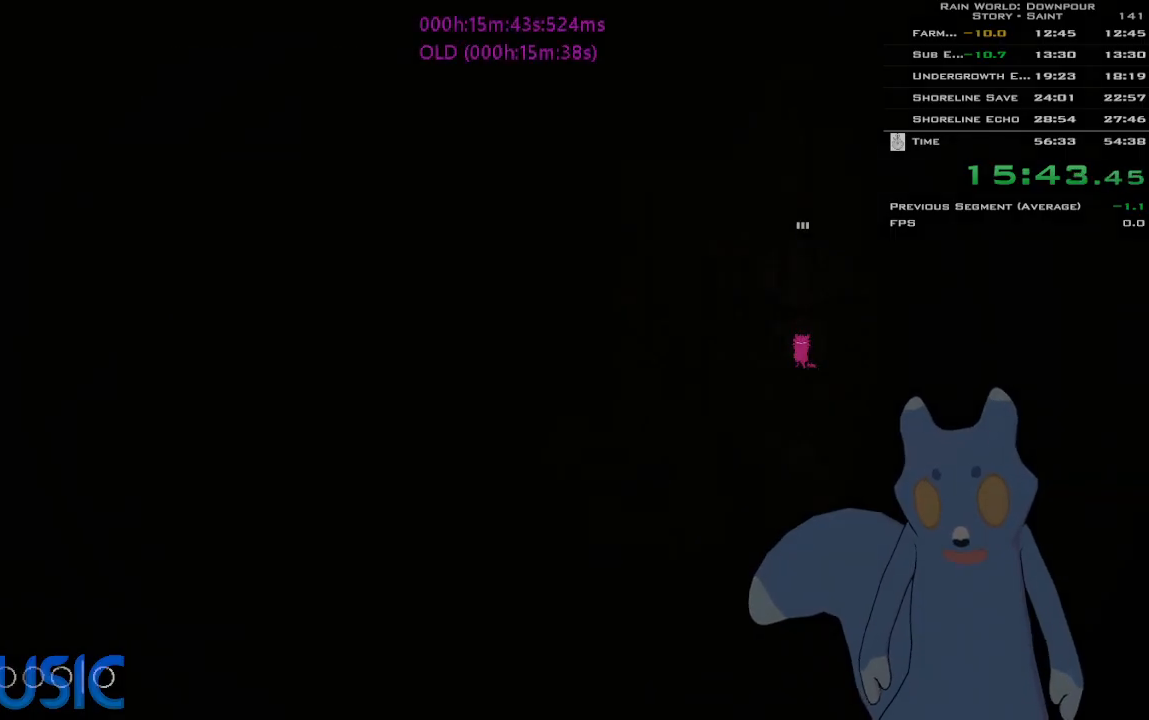
{"keys": ["up"], "events": [[116, "g", "down"], [350, "g", "up"]]}
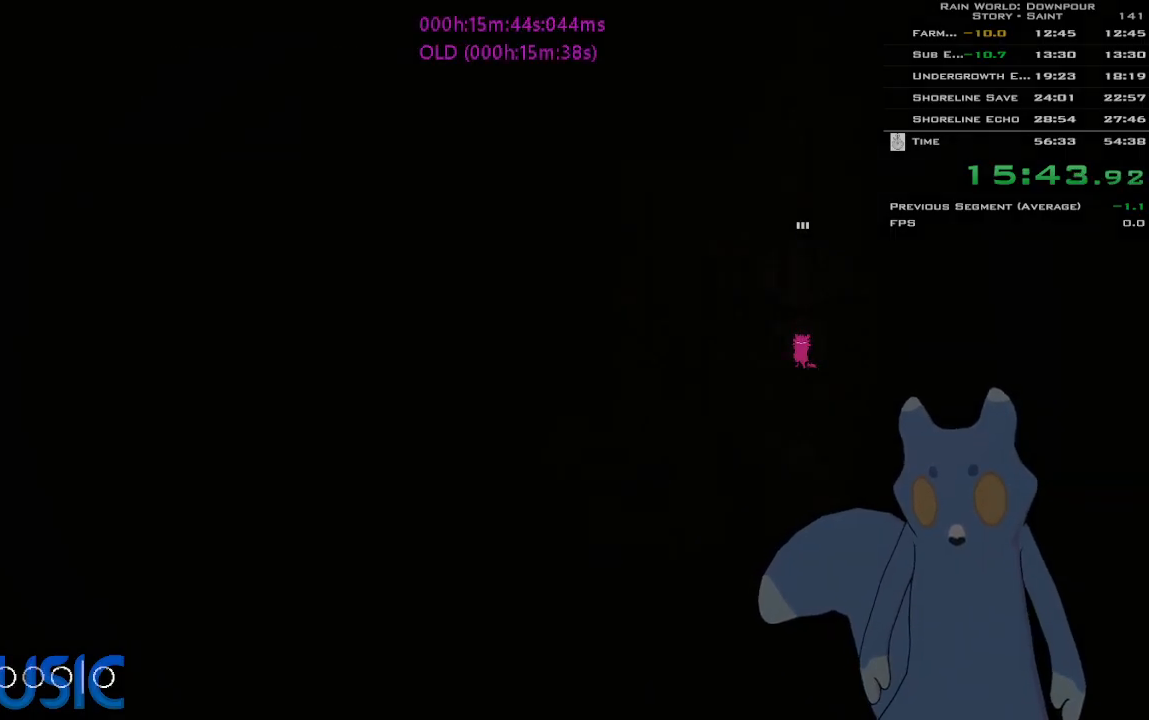
{"keys": ["j", "up"], "events": [[400, "j", "down"]]}
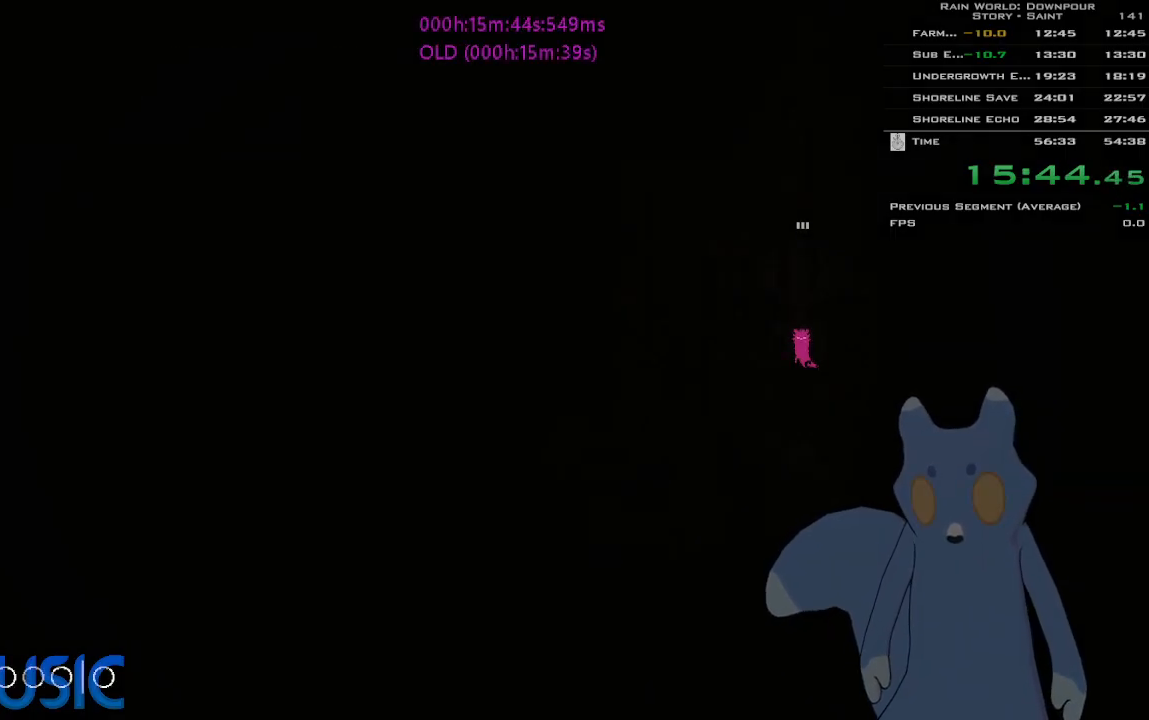
{"keys": ["j", "up"], "events": []}
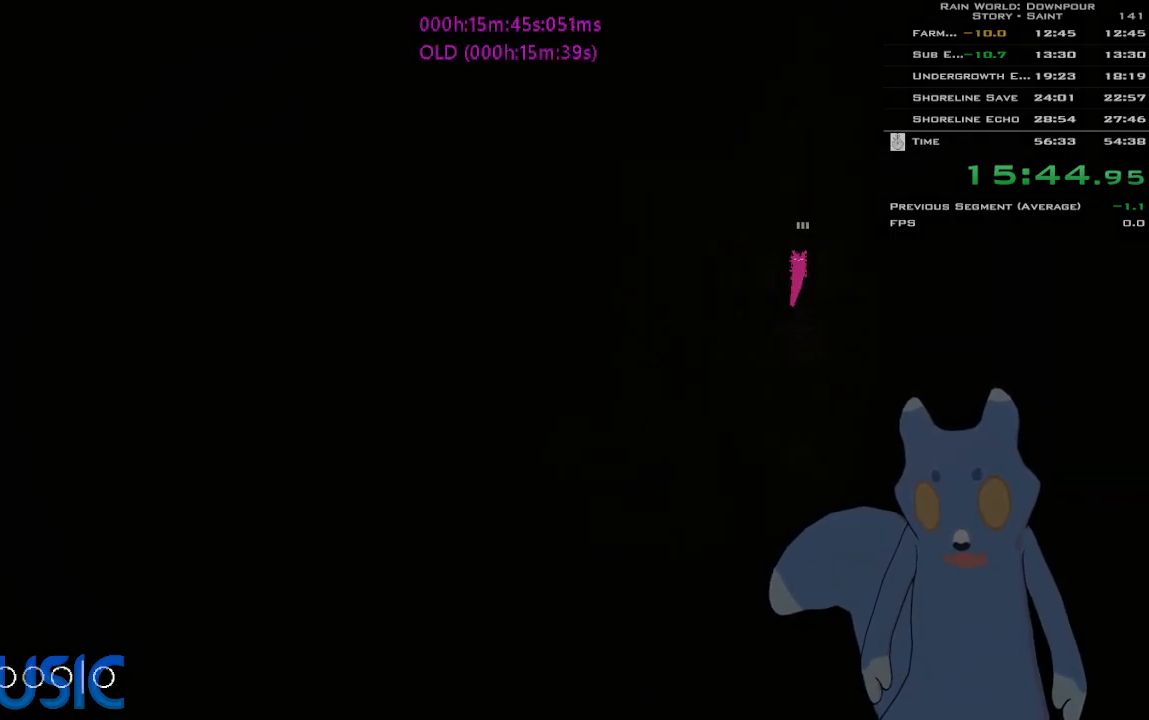
{"keys": ["up"], "events": [[266, "j", "up"]]}
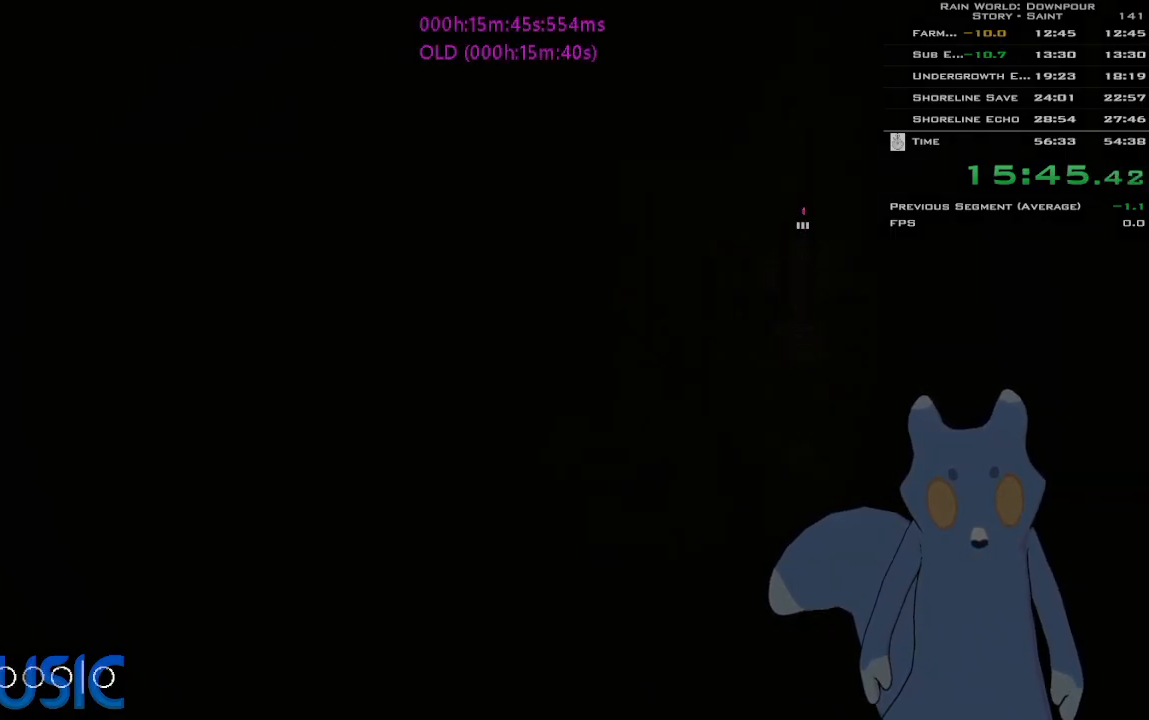
{"keys": ["up"], "events": []}
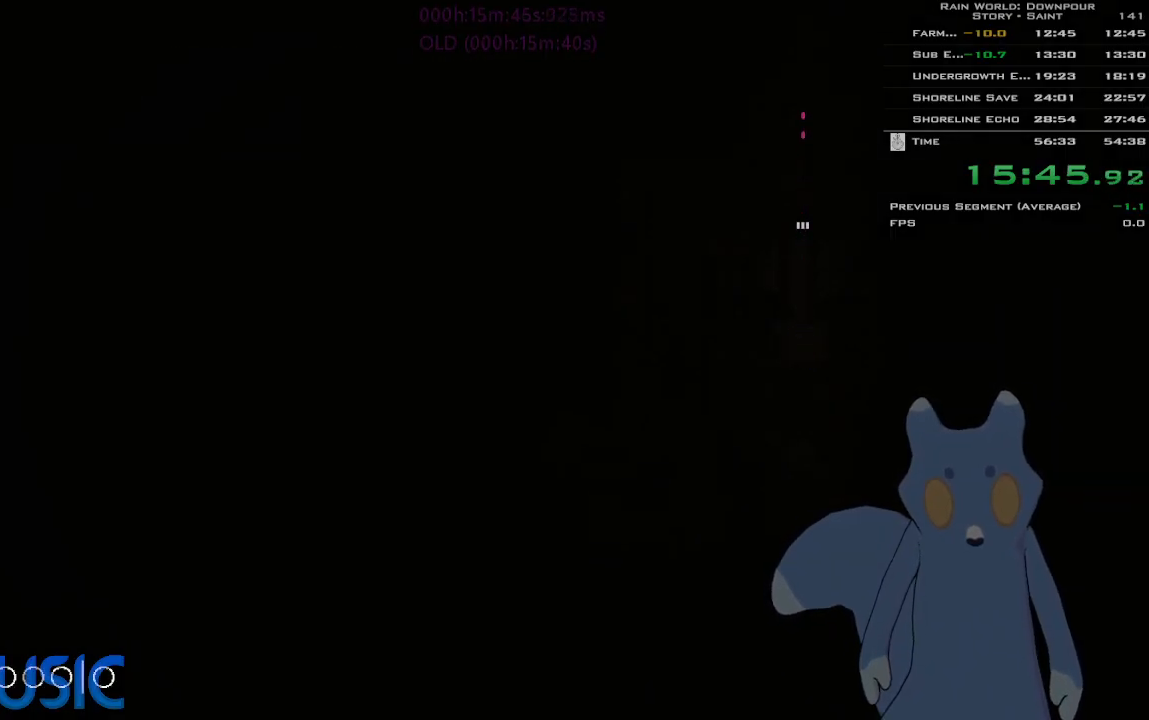
{"keys": ["up"], "events": []}
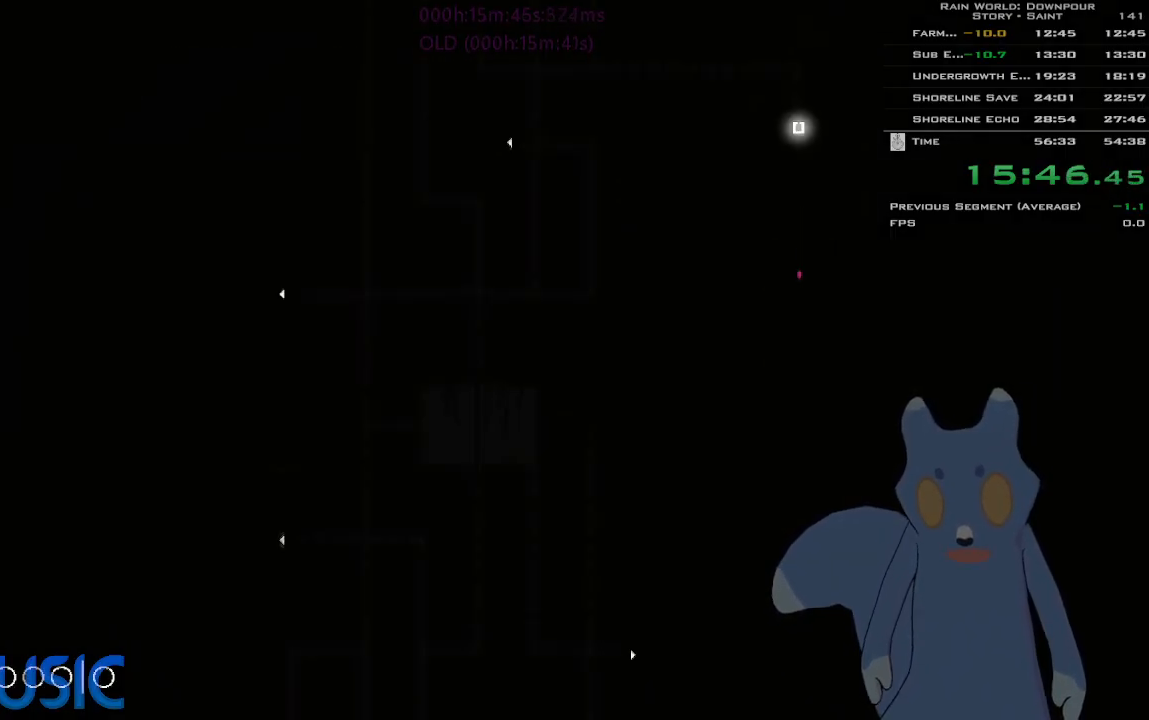
{"keys": ["up"], "events": []}
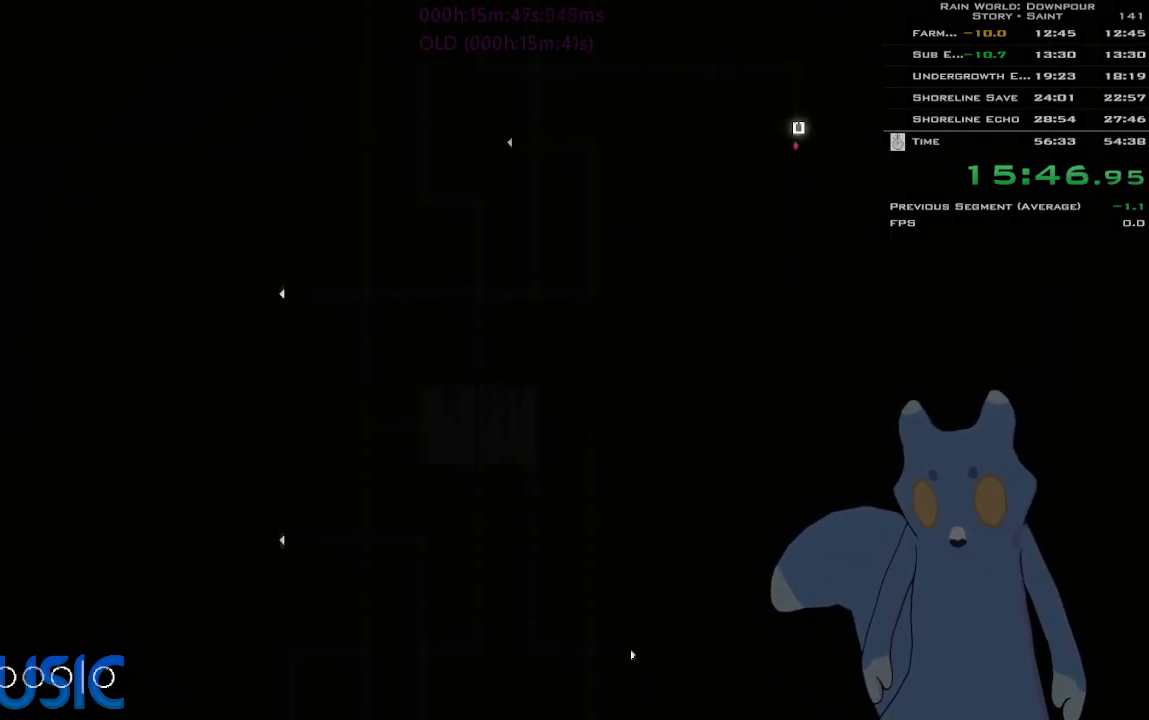
{"keys": ["up"], "events": []}
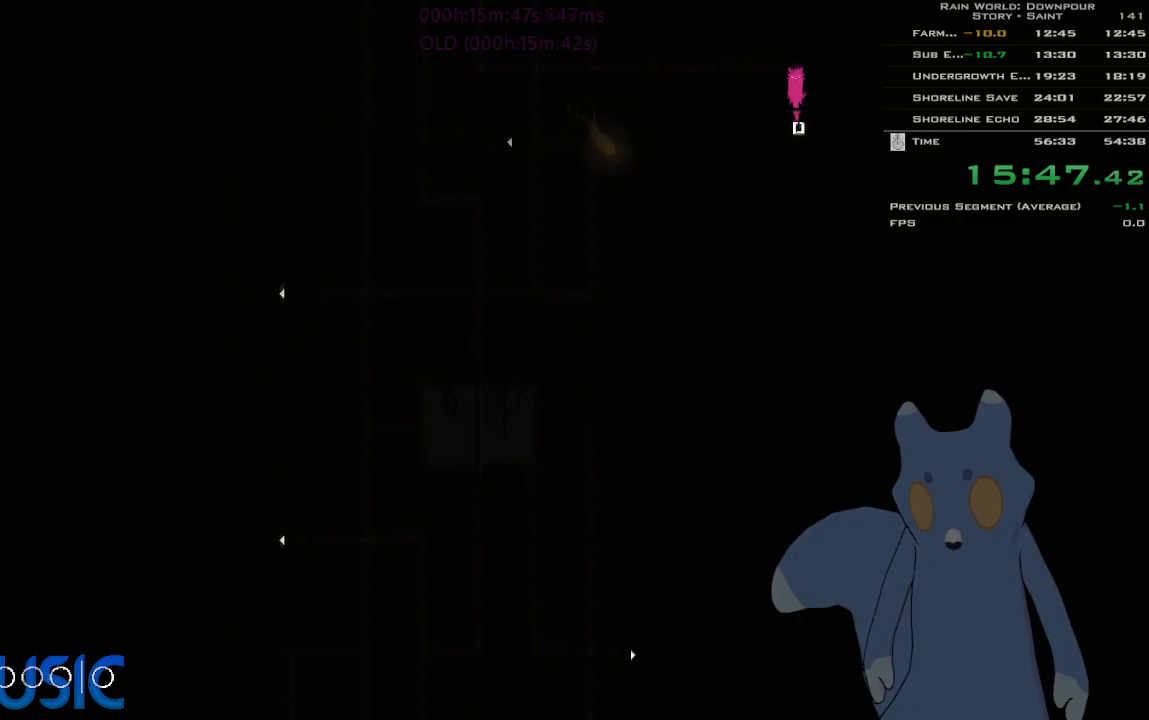
{"keys": ["left"], "events": [[100, "left", "down"], [166, "up", "up"]]}
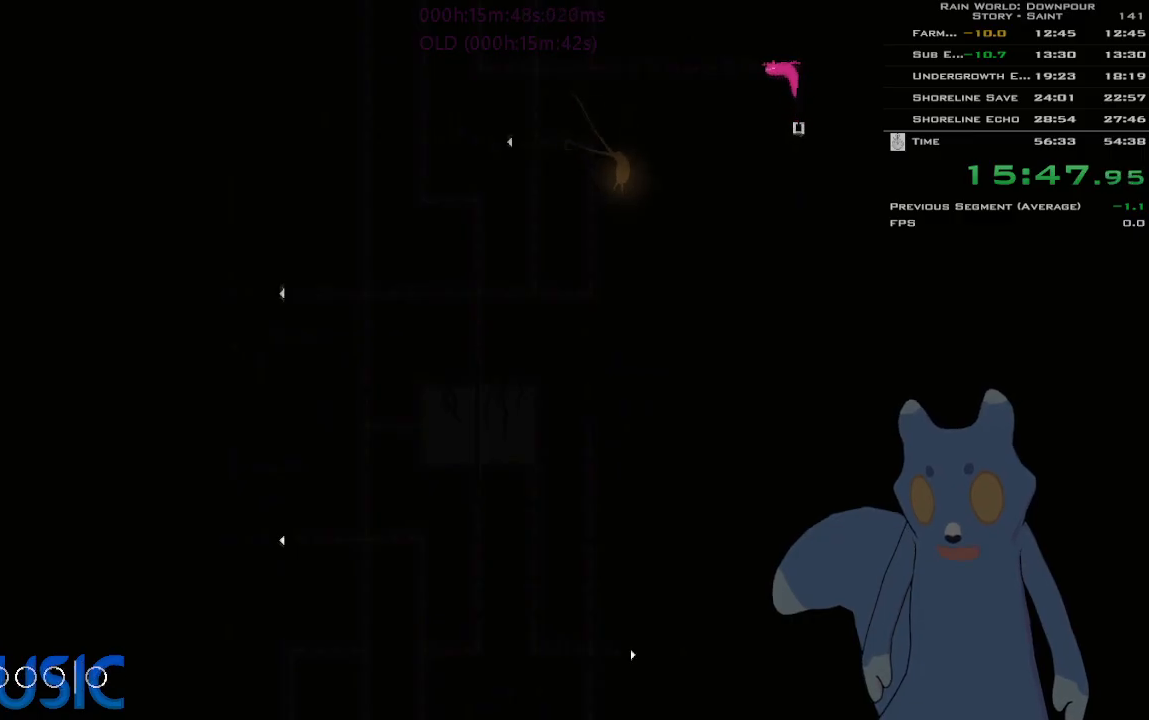
{"keys": ["j", "left"], "events": [[16, "j", "down"]]}
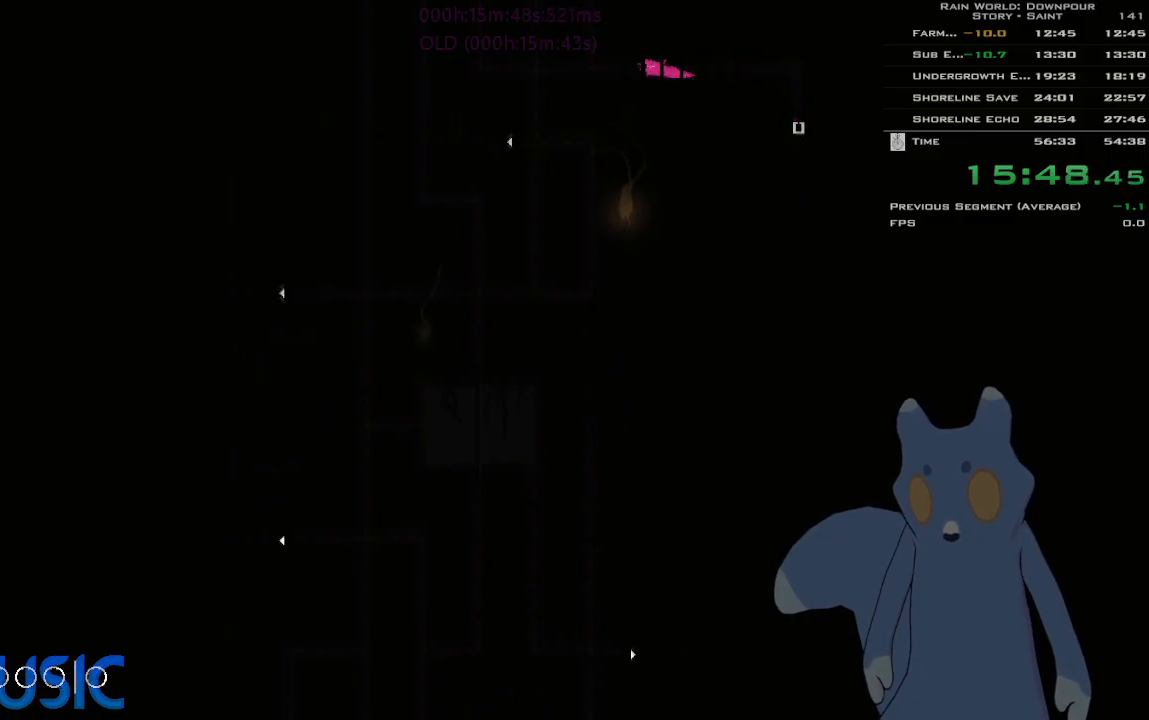
{"keys": ["g", "left"], "events": [[116, "g", "down"], [150, "j", "up"], [250, "g", "up"], [316, "g", "down"], [416, "g", "up"], [500, "g", "down"]]}
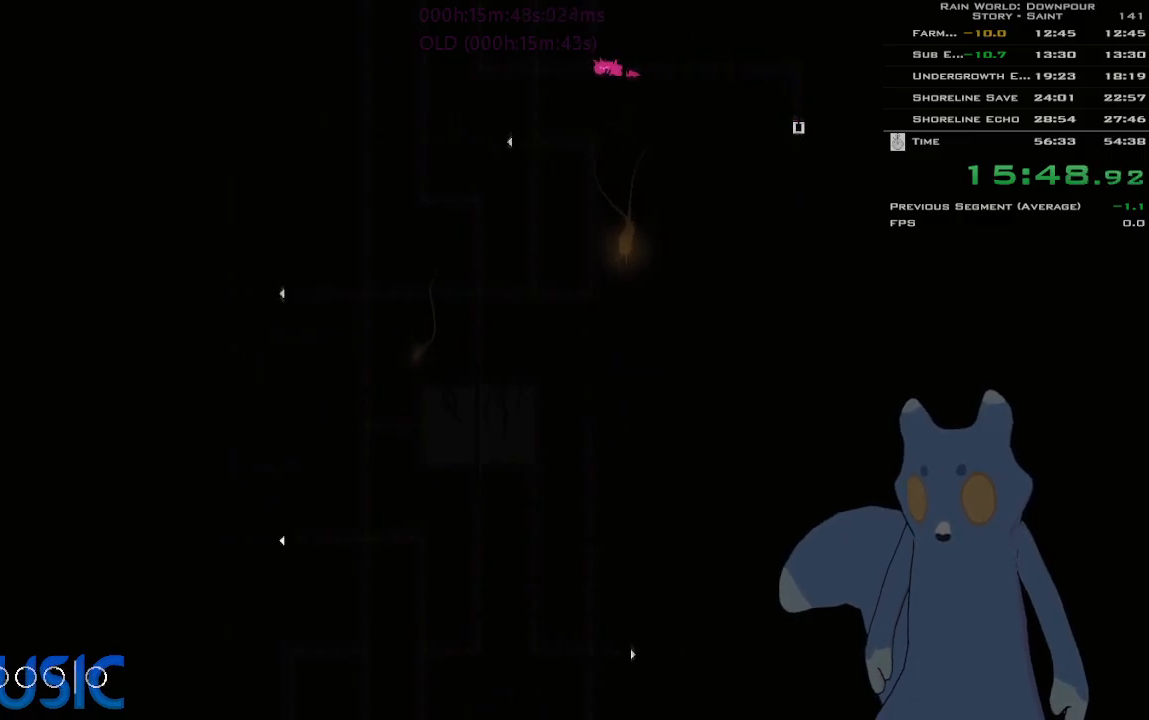
{"keys": ["left"], "events": [[83, "g", "up"]]}
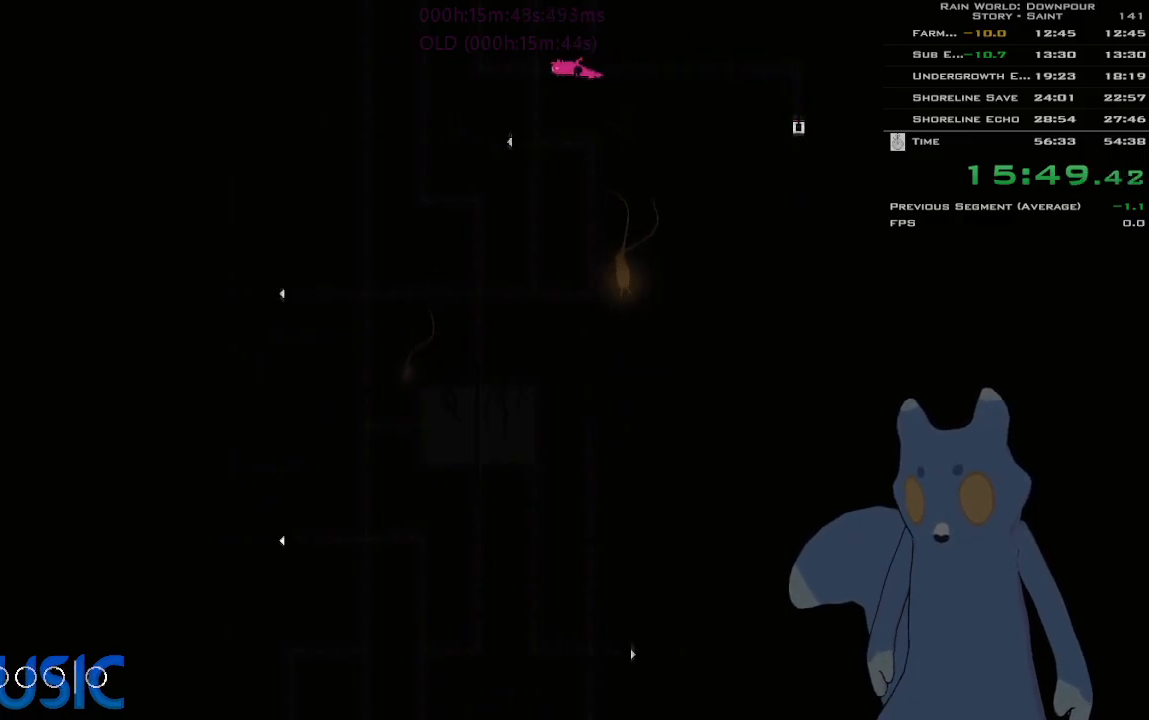
{"keys": ["down"], "events": [[116, "down", "down"], [166, "left", "up"]]}
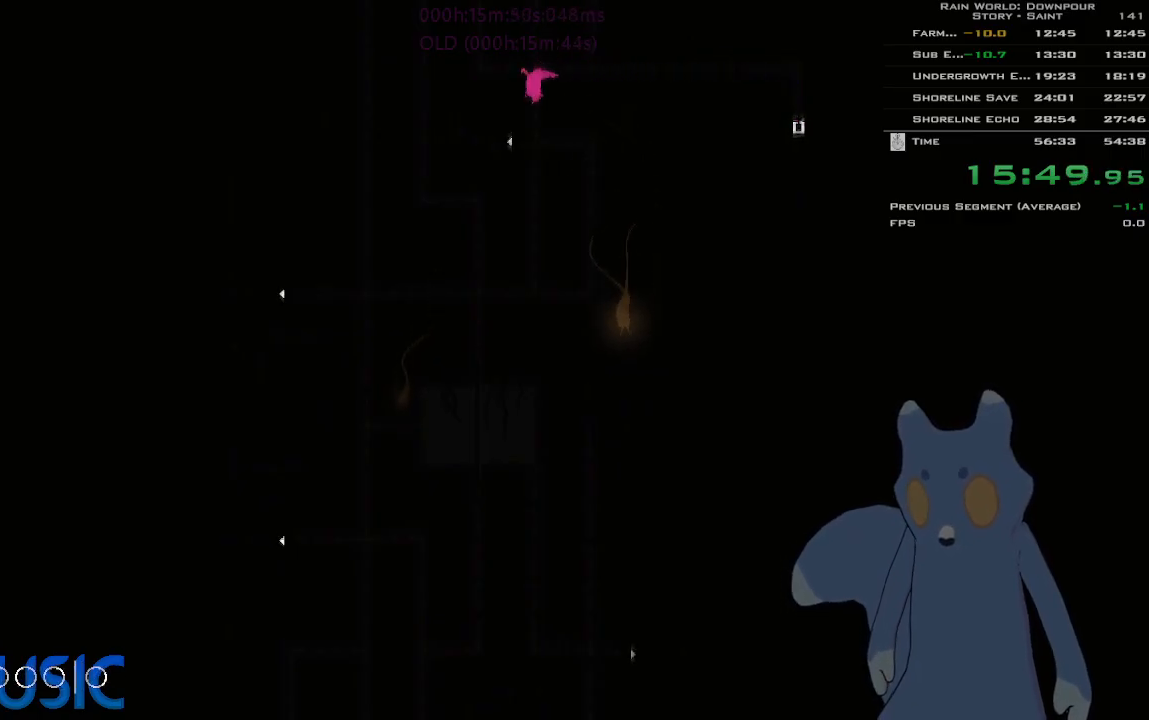
{"keys": ["down", "j"], "events": [[16, "j", "down"]]}
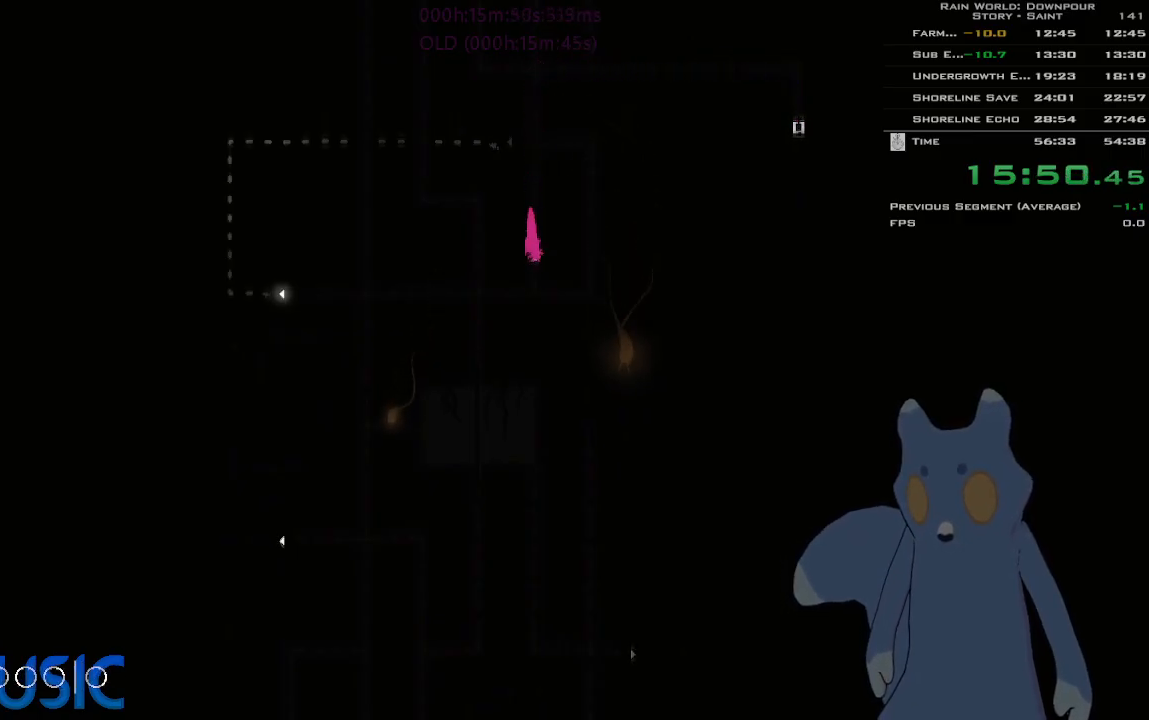
{"keys": ["left"], "events": [[116, "left", "down"], [150, "j", "up"], [166, "down", "up"]]}
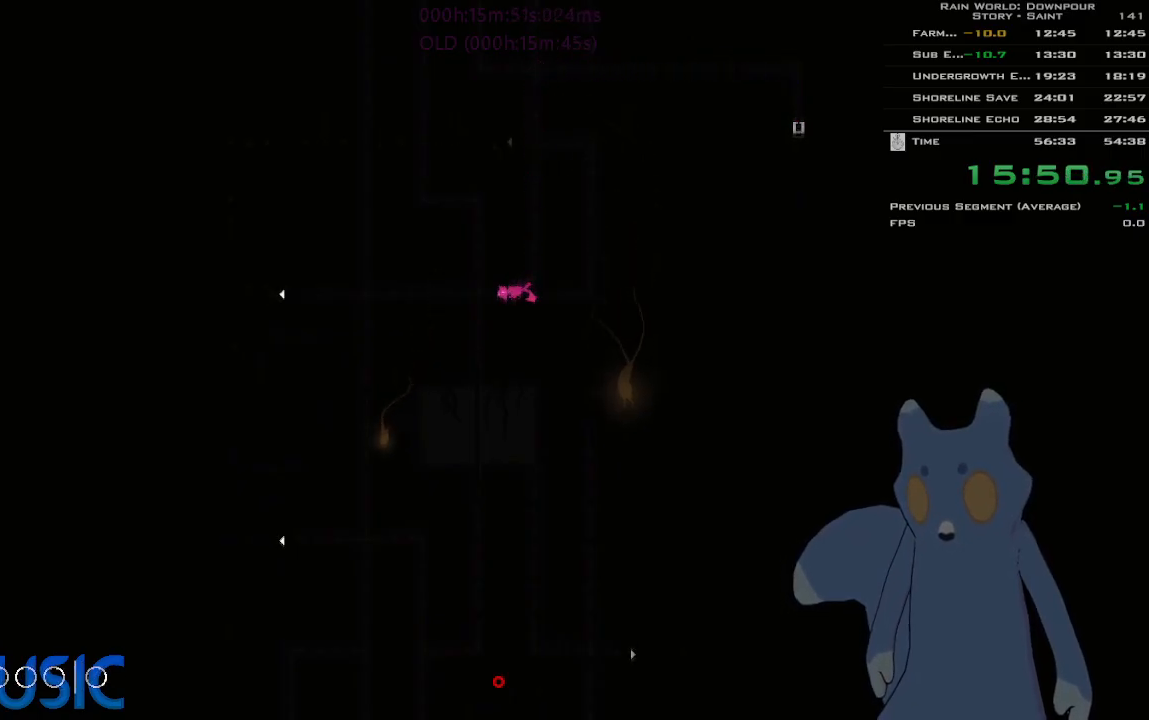
{"keys": ["left"], "events": [[16, "g", "down"], [116, "g", "up"], [200, "g", "down"], [300, "g", "up"], [400, "g", "down"], [500, "g", "up"]]}
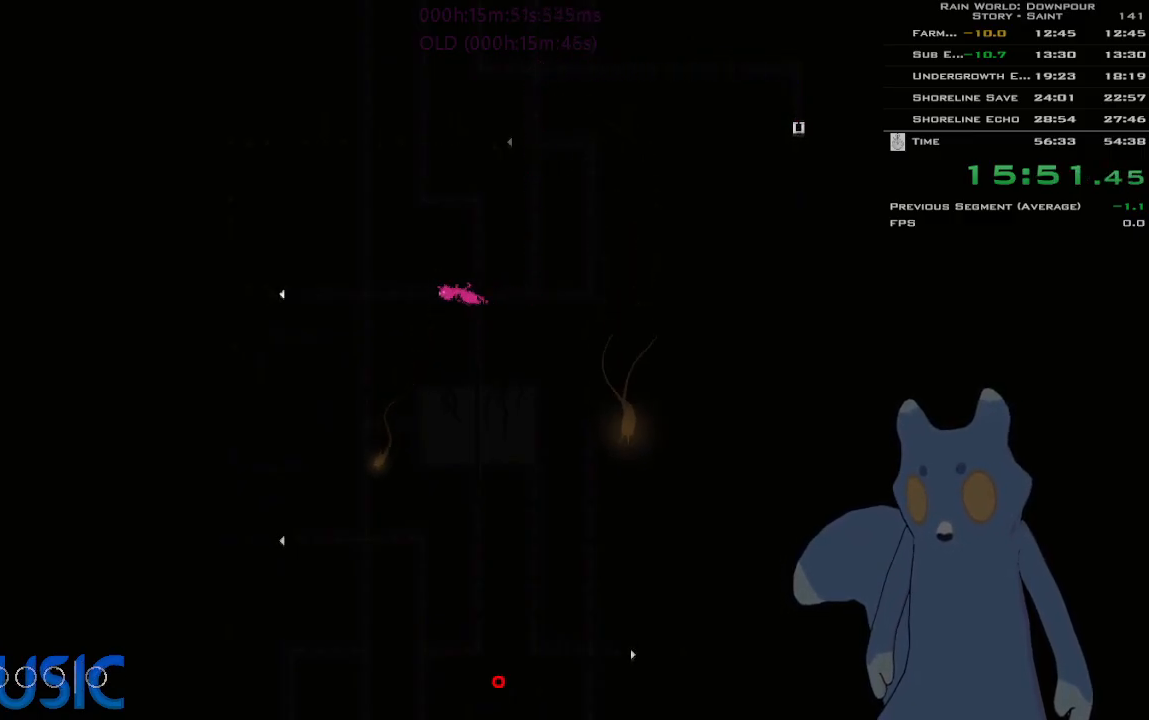
{"keys": ["left"], "events": [[83, "g", "down"], [166, "g", "up"]]}
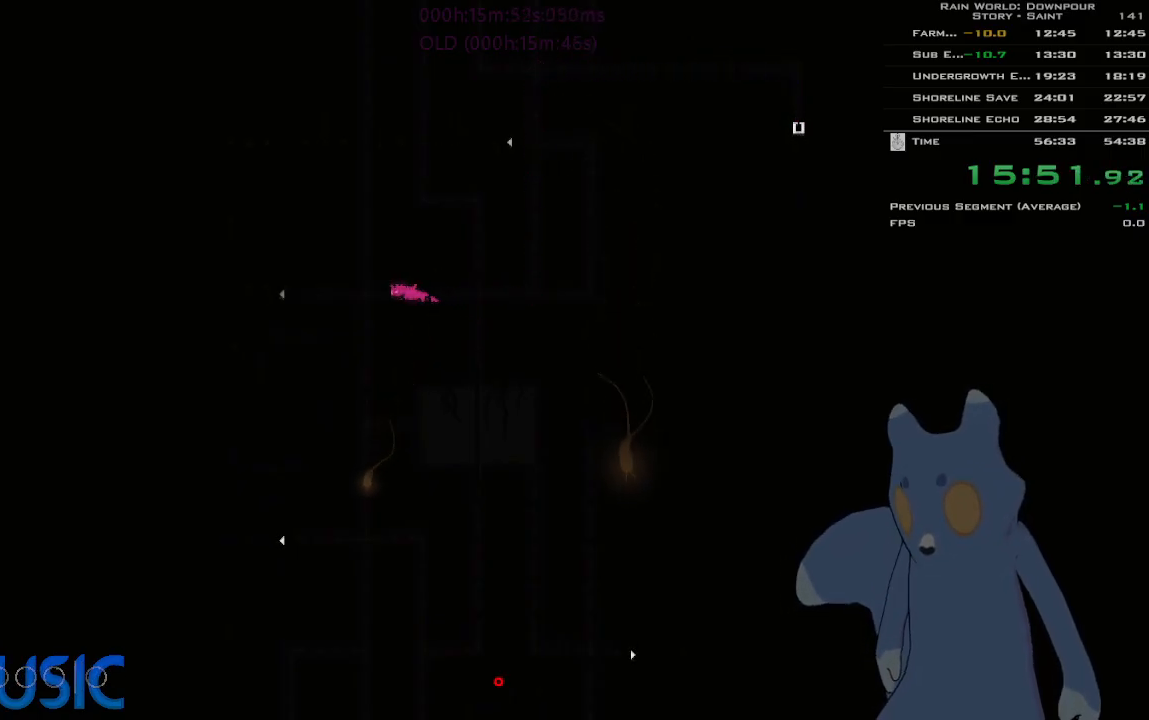
{"keys": ["down"], "events": [[233, "down", "down"], [283, "left", "up"]]}
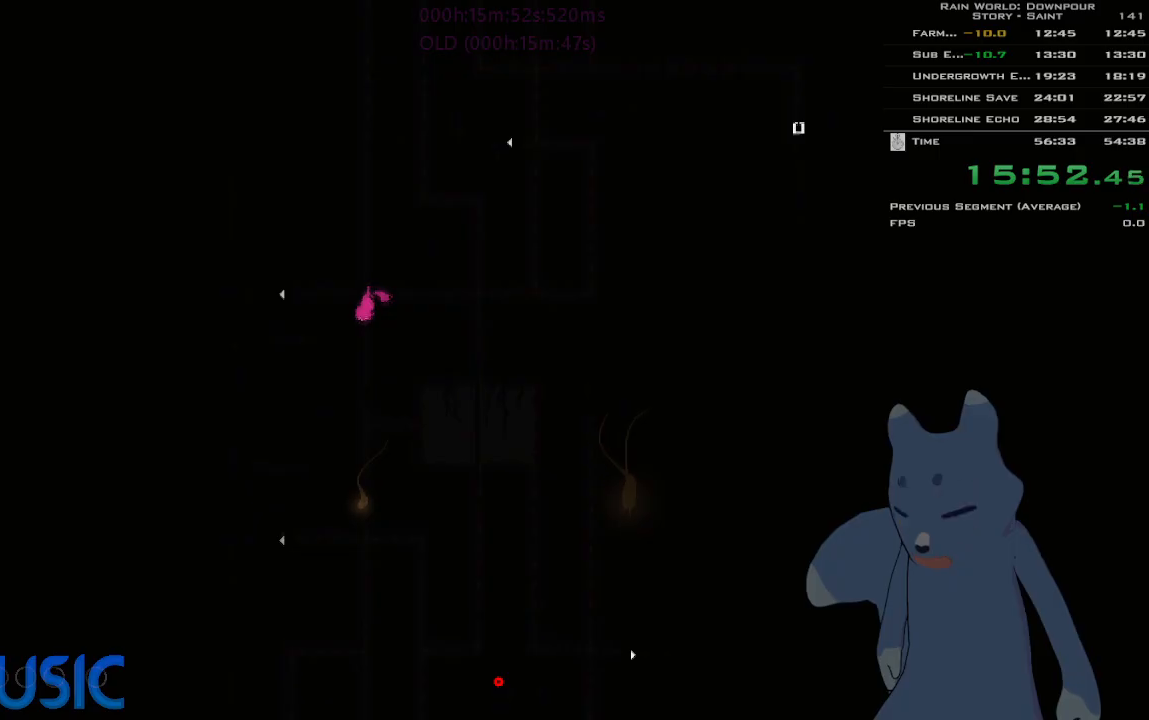
{"keys": ["down", "j"], "events": [[183, "j", "down"]]}
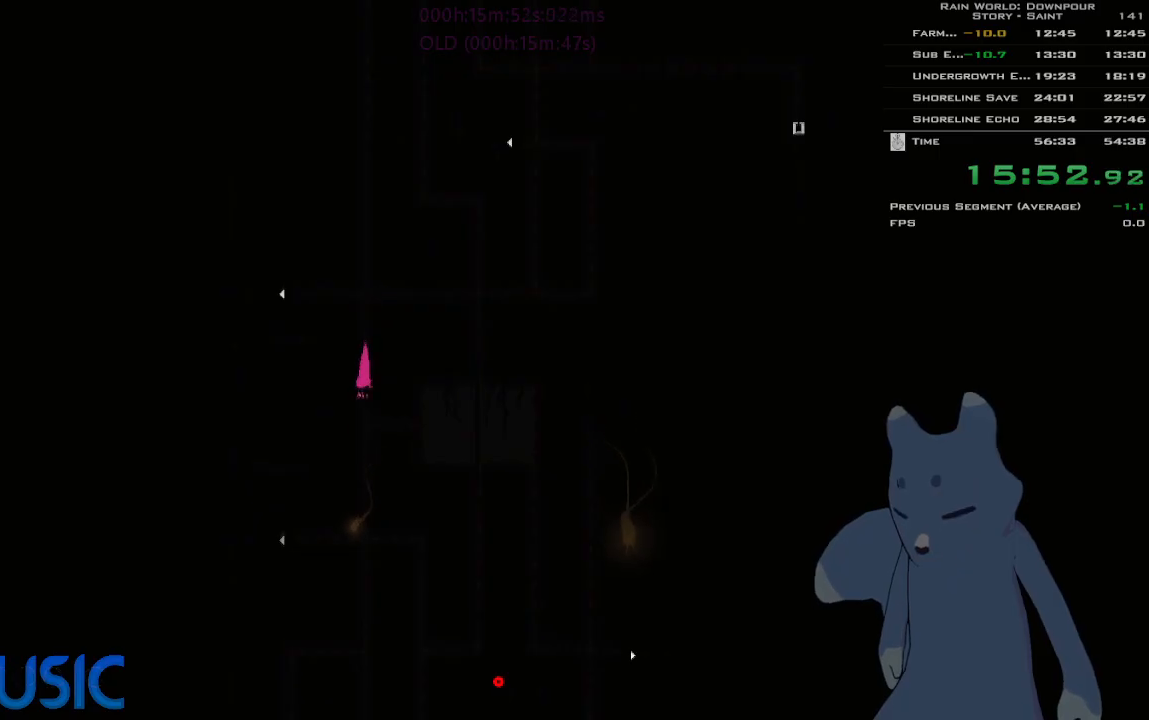
{"keys": ["down", "j"], "events": []}
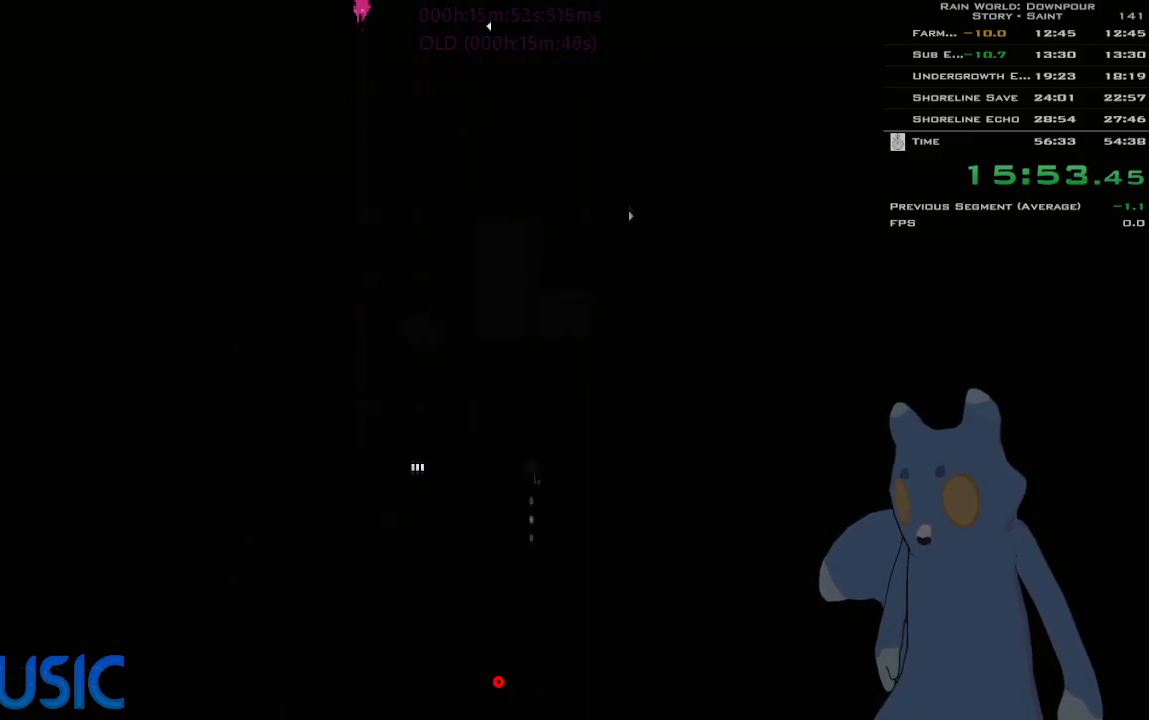
{"keys": ["right"], "events": [[450, "j", "up"], [483, "down", "up"], [483, "right", "down"]]}
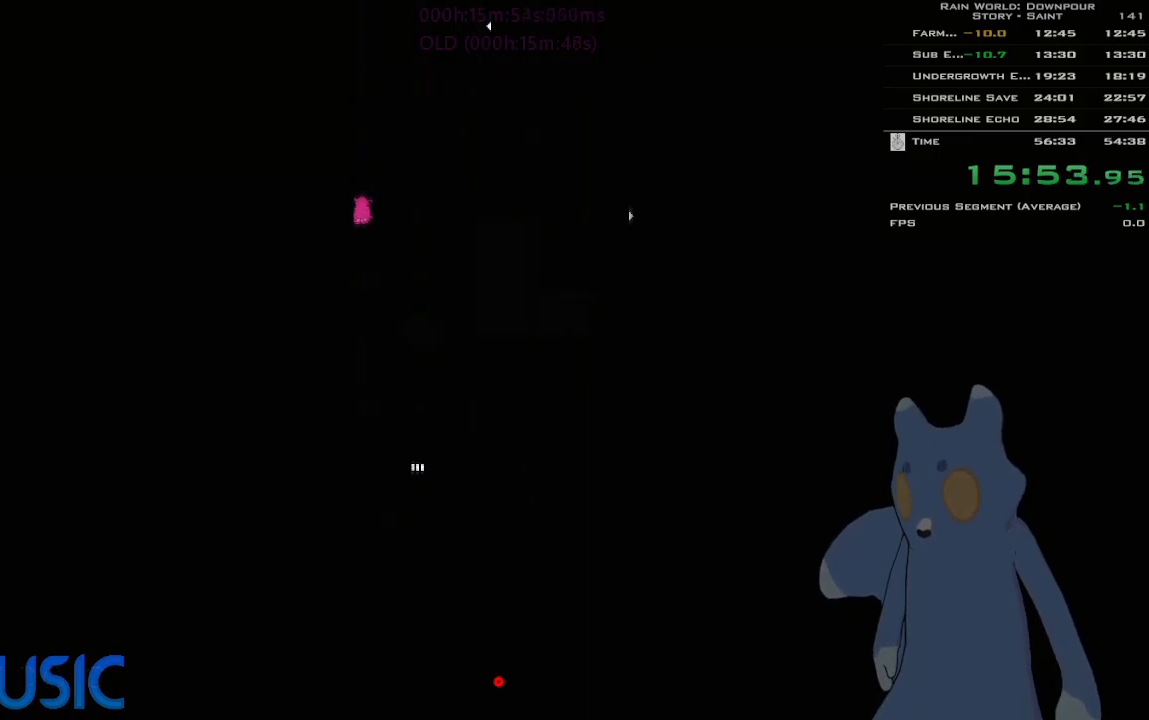
{"keys": ["right"], "events": []}
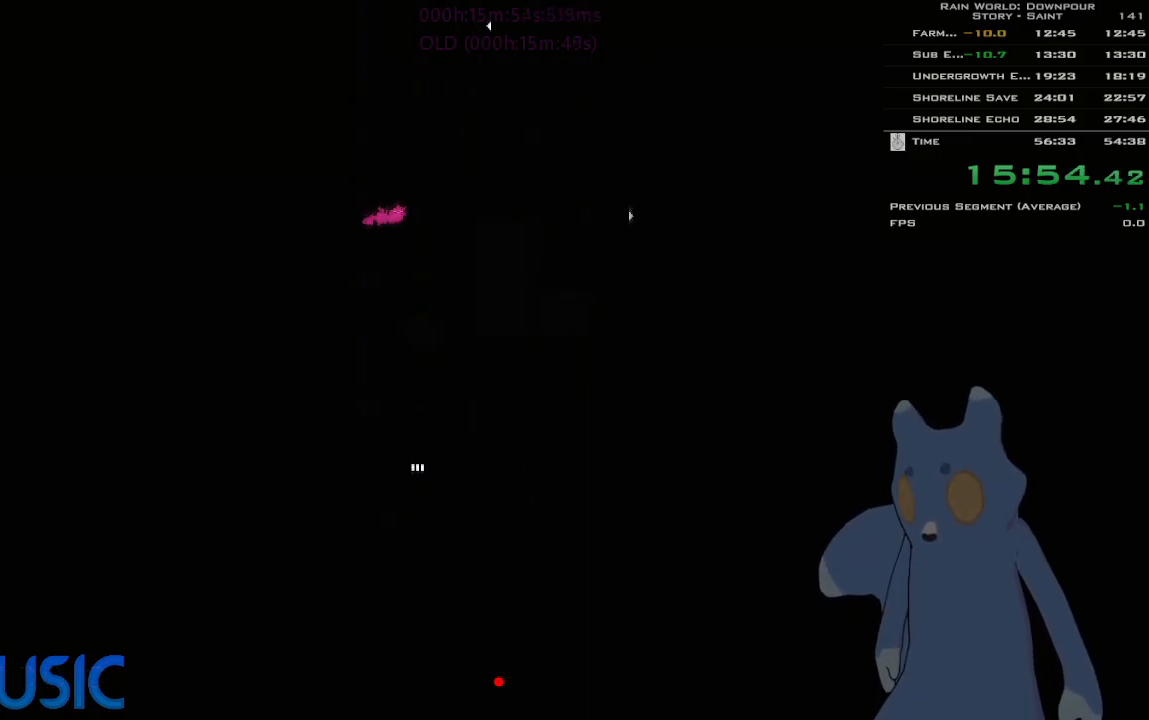
{"keys": ["down", "j"], "events": [[66, "down", "down"], [166, "right", "up"], [483, "j", "down"]]}
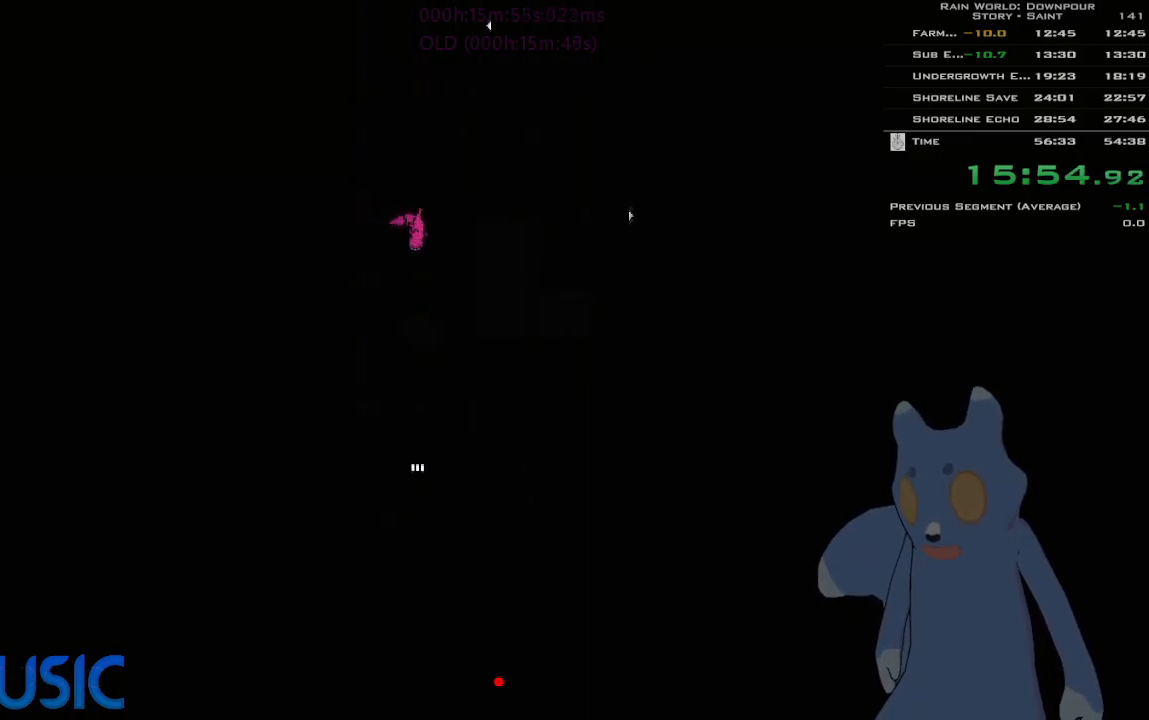
{"keys": ["left"], "events": [[150, "j", "up"], [200, "left", "down"], [250, "down", "up"]]}